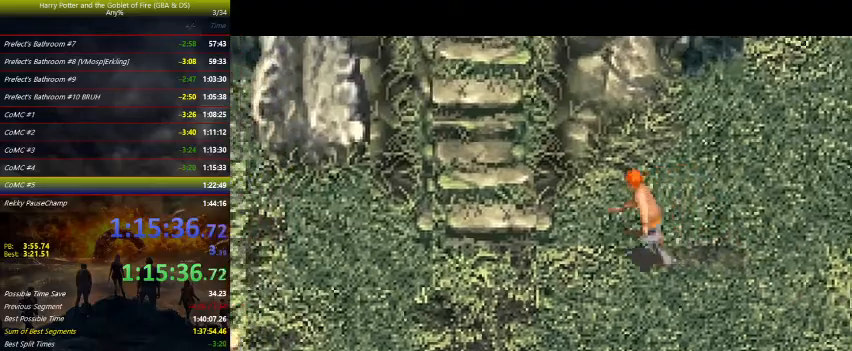
Gameplay with keyboard and mouse; each line is a JSON object with the keys held at the frame after it. "events" lists presses ("down") and releases ("up") of "a", "ctrl", "d", "down", "e", "escape", "f", "f1", "f4", "left", "q", "r", "return", "right", "s", "shift", "tab", "up", "w" and "z" between this image and that frame as [ms after this image, input, new state], when the widget could be followed in between. No other keys are recorded. Mouse buttons are not recorded. Not read: mouse_move.
{"keys": ["left", "up"], "events": [[400, "up", "down"]]}
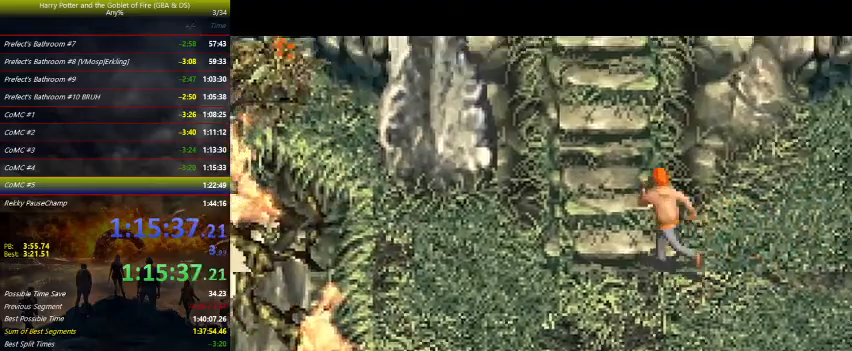
{"keys": ["up"], "events": [[233, "left", "up"]]}
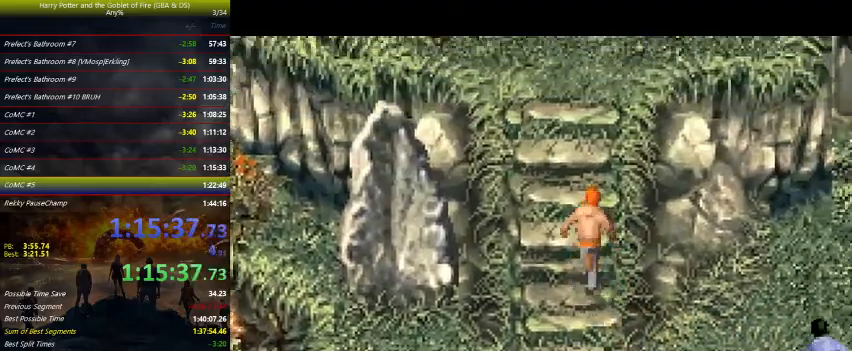
{"keys": ["up"], "events": []}
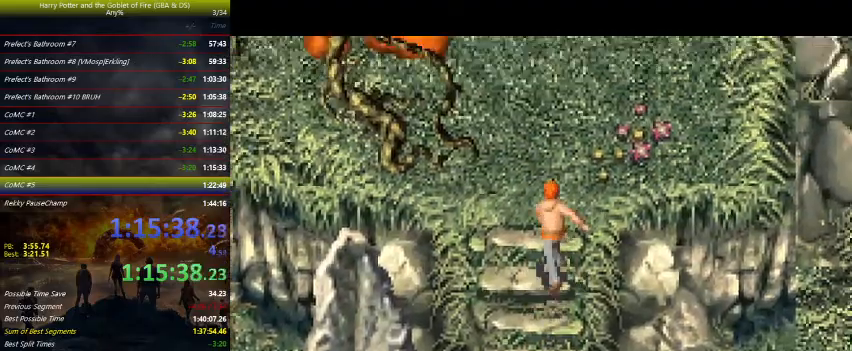
{"keys": ["up"], "events": []}
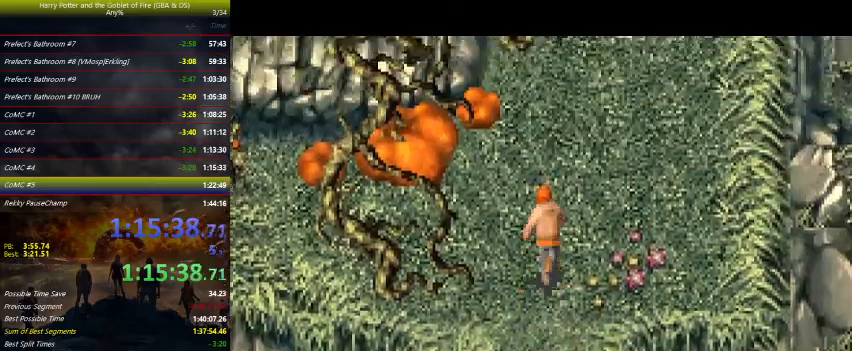
{"keys": ["up"], "events": []}
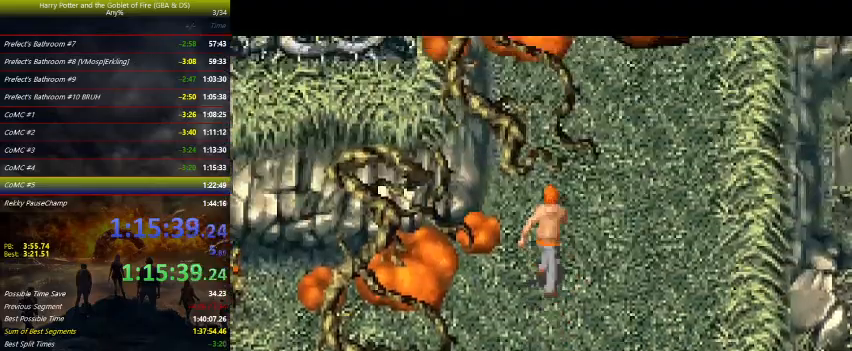
{"keys": ["right", "up"], "events": [[333, "right", "down"]]}
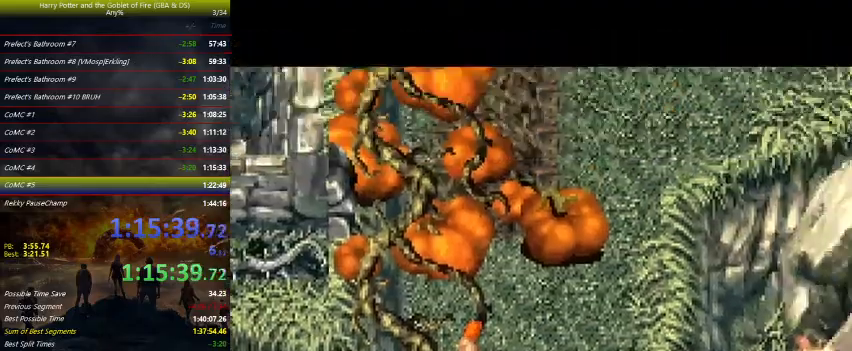
{"keys": ["right"], "events": [[333, "up", "up"]]}
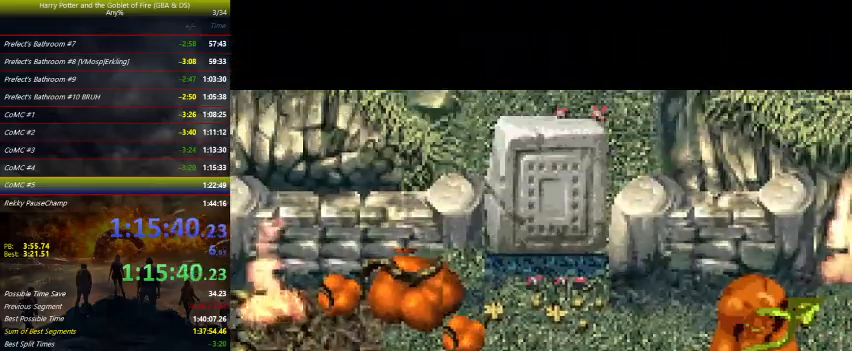
{"keys": ["right"], "events": []}
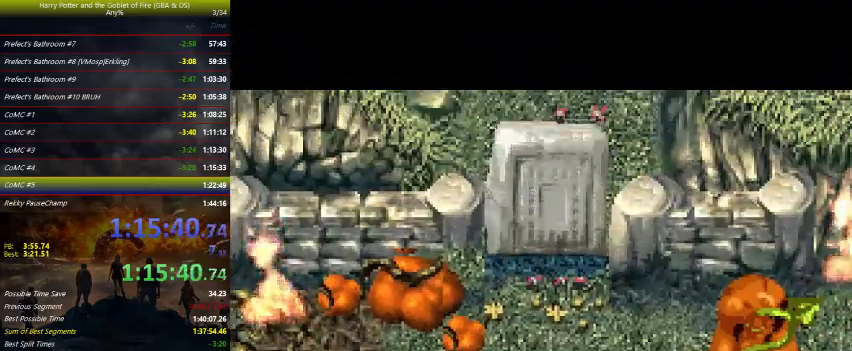
{"keys": ["right"], "events": []}
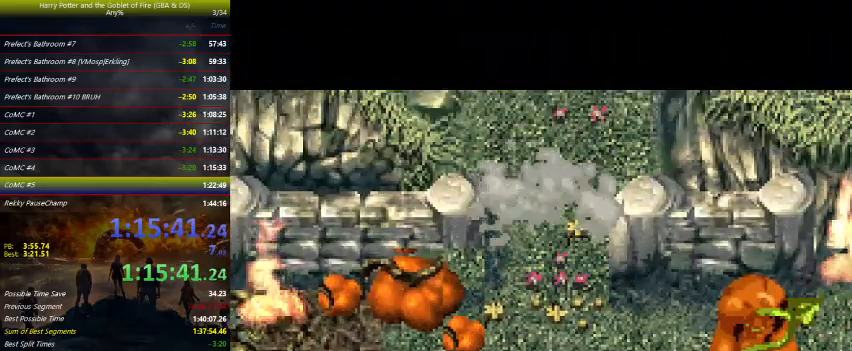
{"keys": ["right"], "events": []}
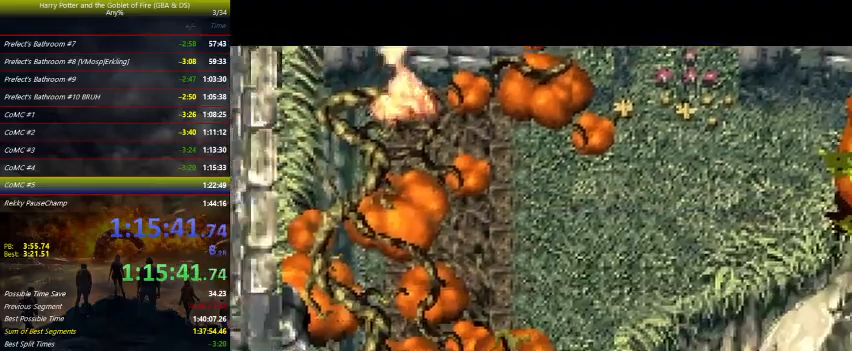
{"keys": ["right", "up"], "events": [[367, "up", "down"]]}
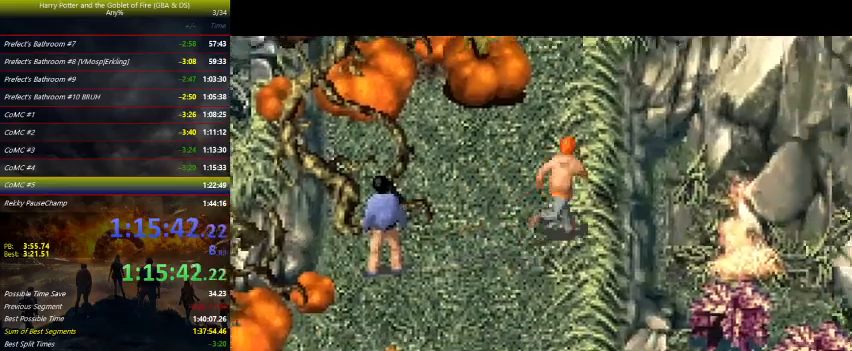
{"keys": ["up"], "events": [[200, "right", "up"]]}
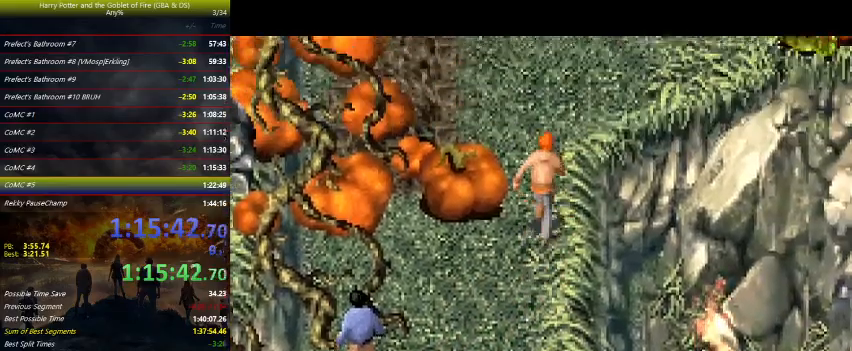
{"keys": ["up"], "events": []}
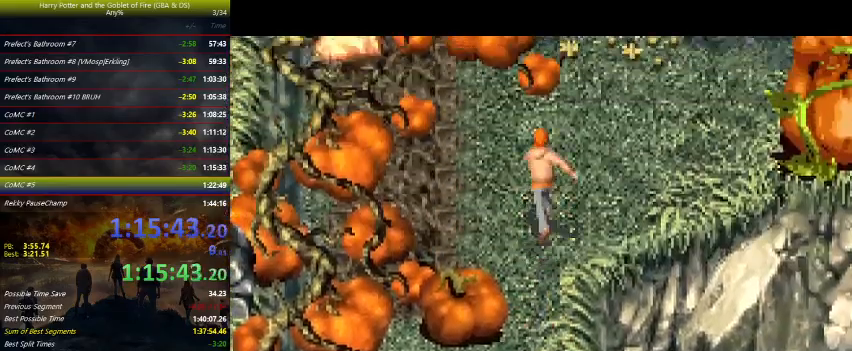
{"keys": ["right", "up"], "events": [[300, "right", "down"]]}
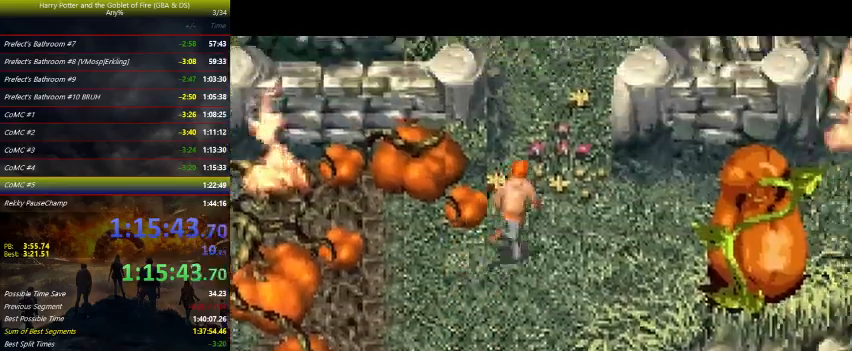
{"keys": ["up"], "events": [[167, "right", "up"]]}
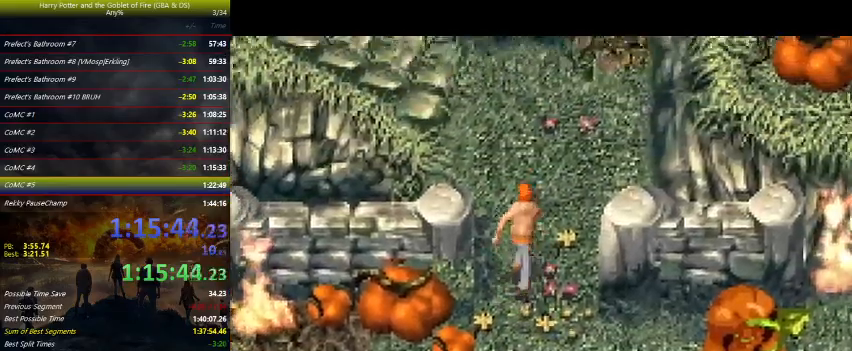
{"keys": ["left", "up"], "events": [[233, "left", "down"]]}
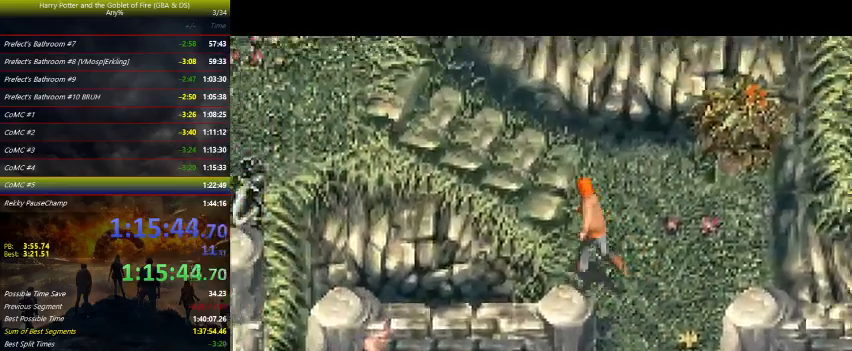
{"keys": ["left", "up"], "events": []}
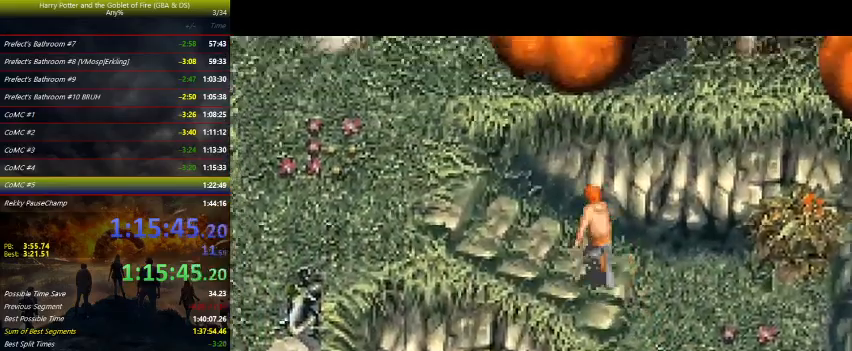
{"keys": ["left"], "events": [[67, "up", "up"]]}
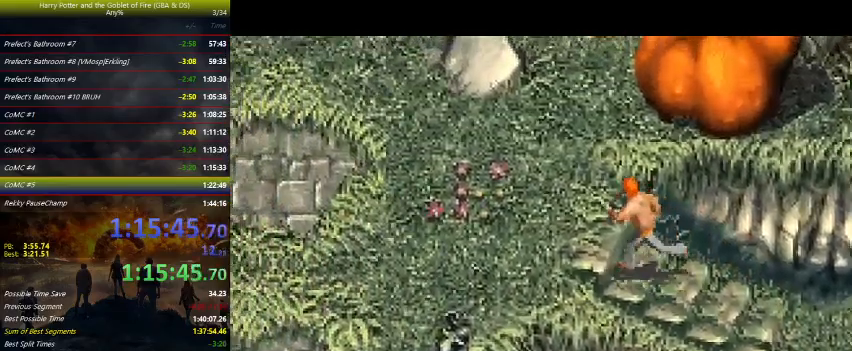
{"keys": ["left"], "events": []}
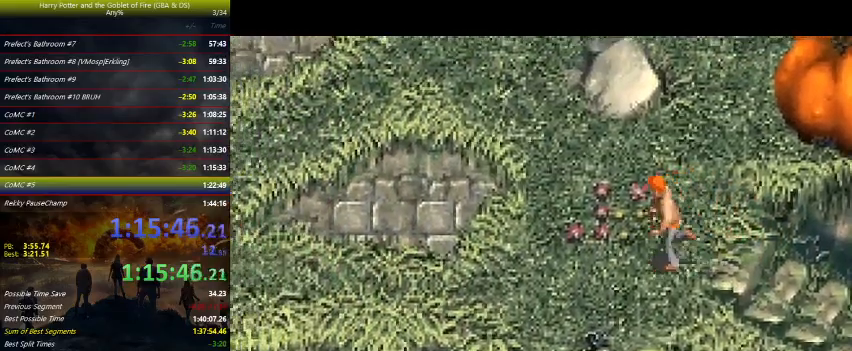
{"keys": ["left"], "events": []}
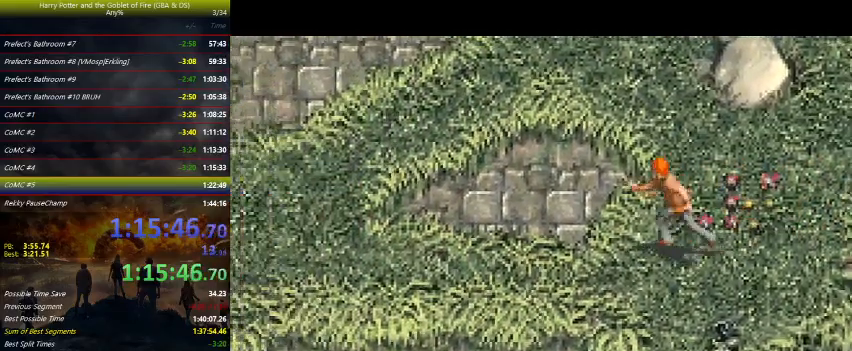
{"keys": ["down", "left"], "events": [[400, "down", "down"]]}
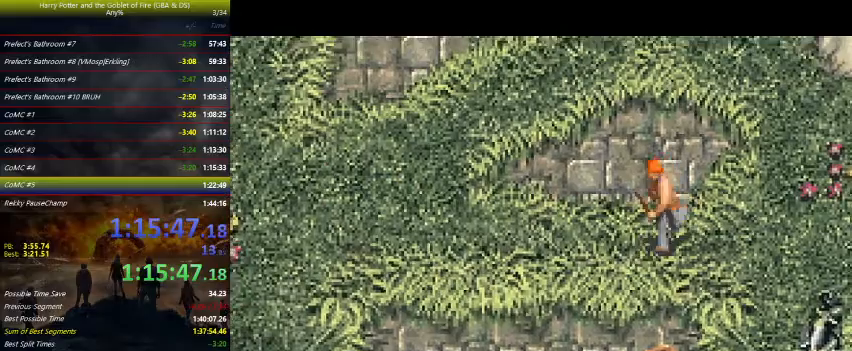
{"keys": ["down", "left"], "events": []}
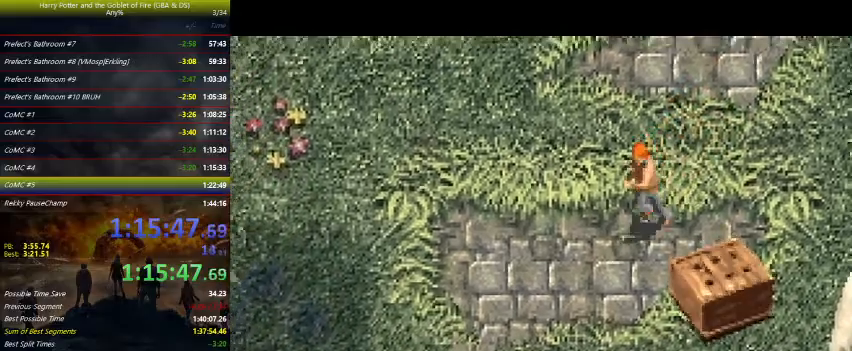
{"keys": ["left"], "events": [[300, "down", "up"]]}
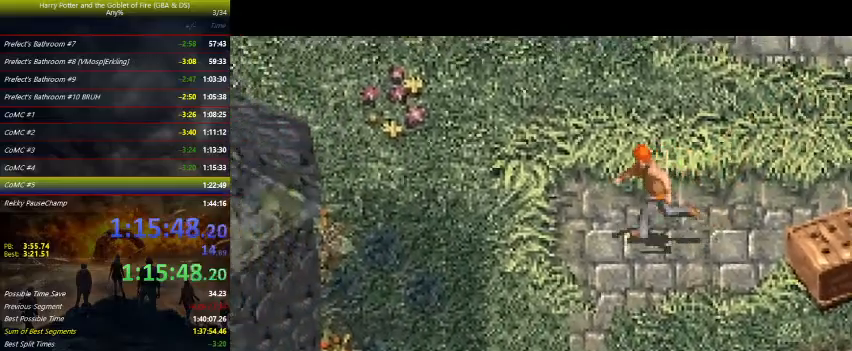
{"keys": ["down", "left"], "events": [[400, "down", "down"]]}
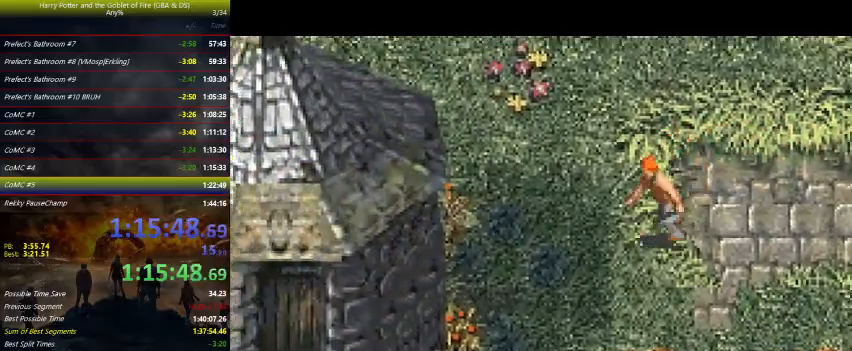
{"keys": ["down", "left"], "events": []}
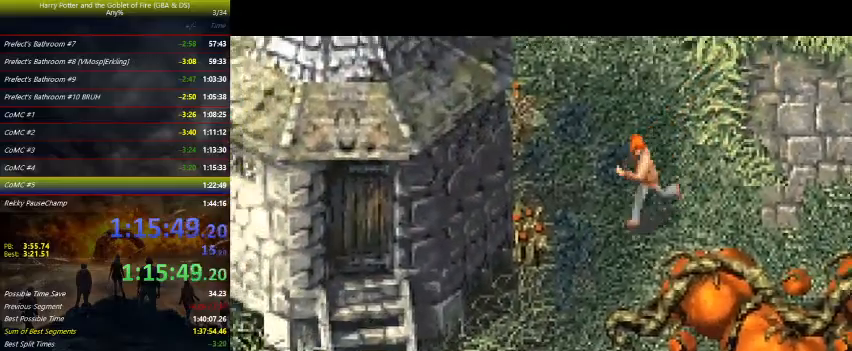
{"keys": ["down", "left"], "events": []}
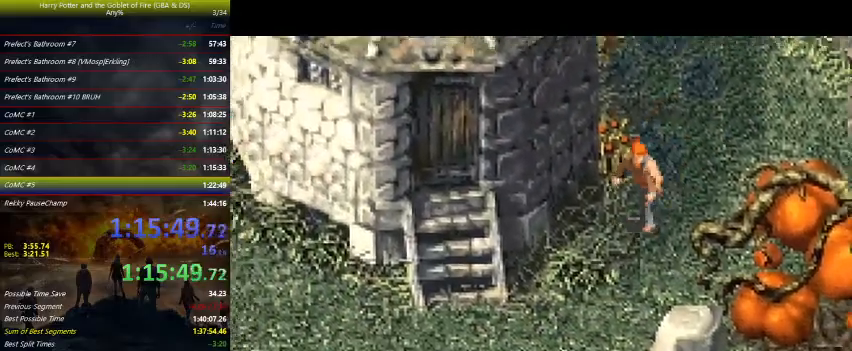
{"keys": ["down", "left"], "events": []}
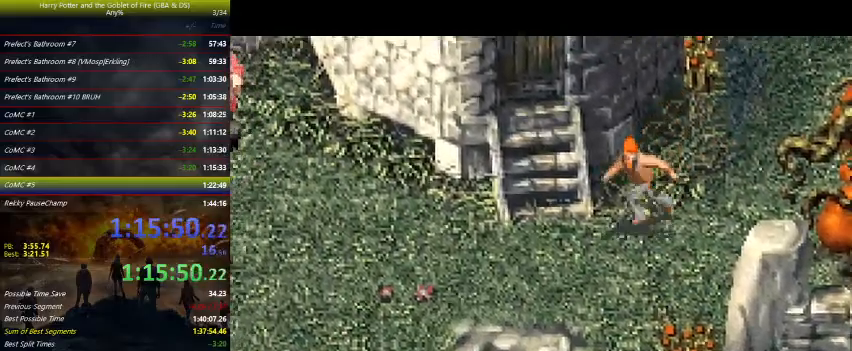
{"keys": ["left"], "events": [[100, "down", "up"]]}
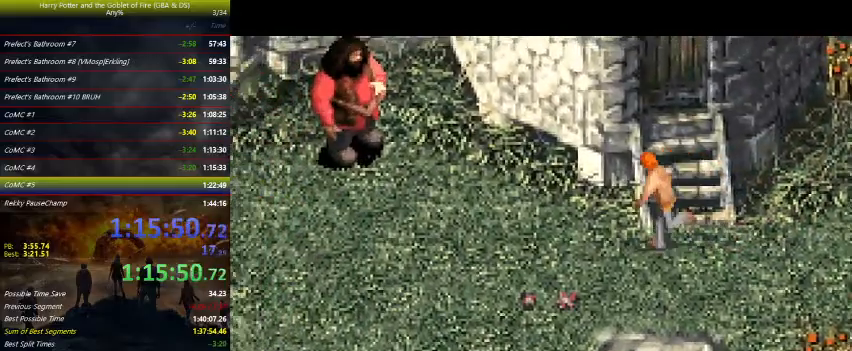
{"keys": ["left"], "events": []}